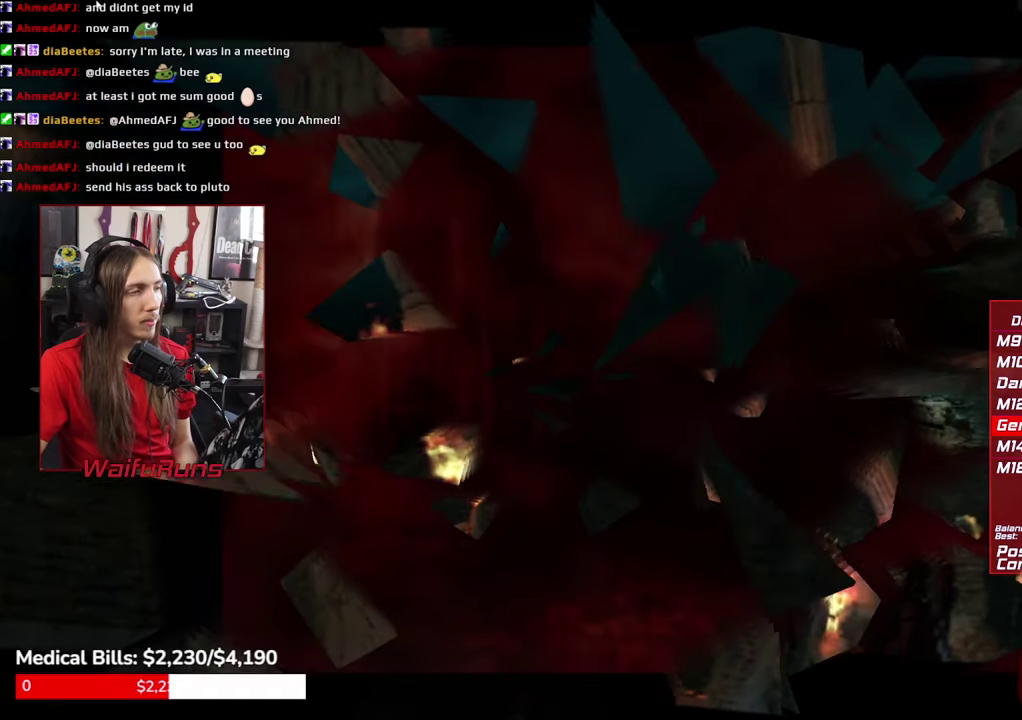
Gameplay with a controller (Xbox layout); each line is a JSON object with the inputs held at the frame after it. This overlay highlights the sticks when they move; stick clicks (L3 R3) are not distinguishable. Not read: HOME L3 R3 SELECT.
{"buttons": ["Y"], "left_stick": "center", "right_stick": "center"}
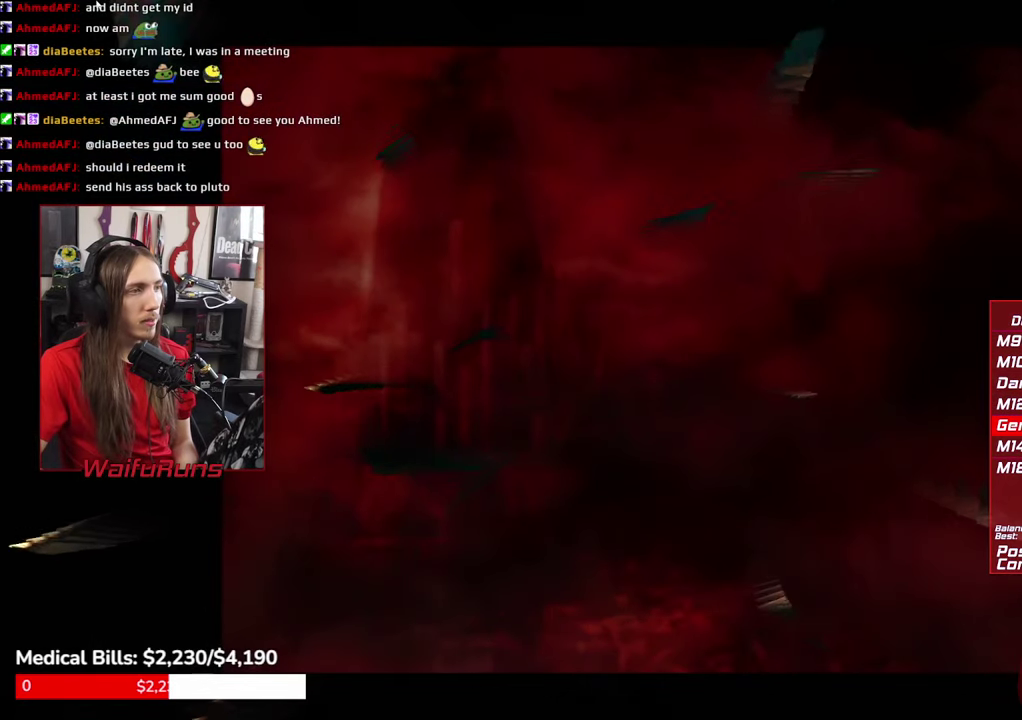
{"buttons": ["A", "B", "START"], "left_stick": "center", "right_stick": "center"}
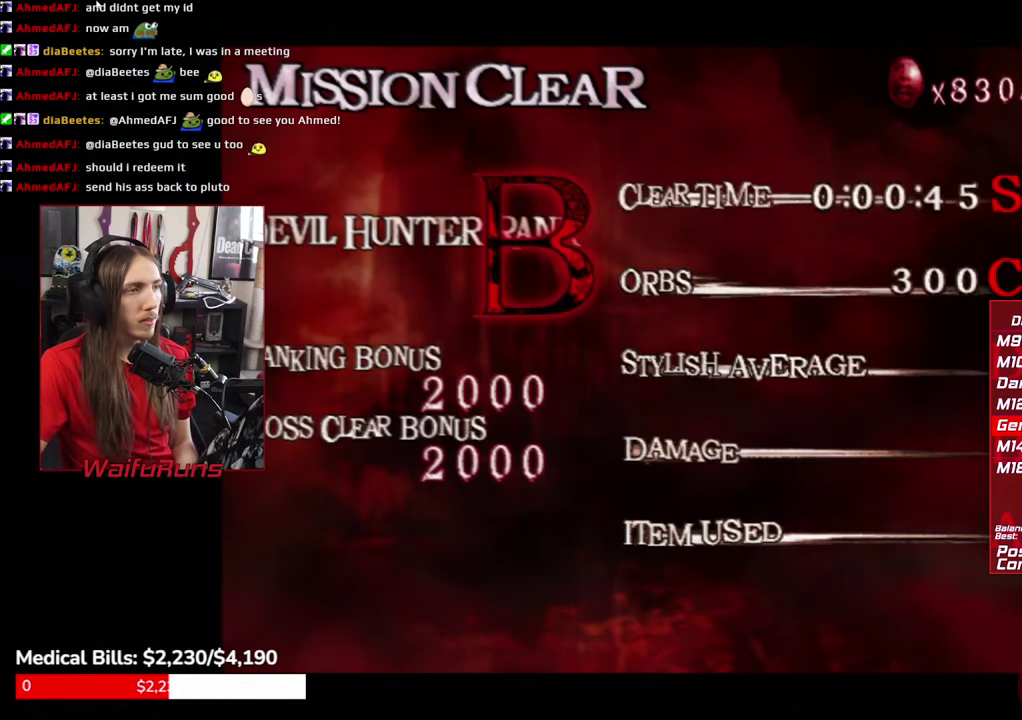
{"buttons": ["A", "X", "Y", "START"], "left_stick": "center", "right_stick": "center"}
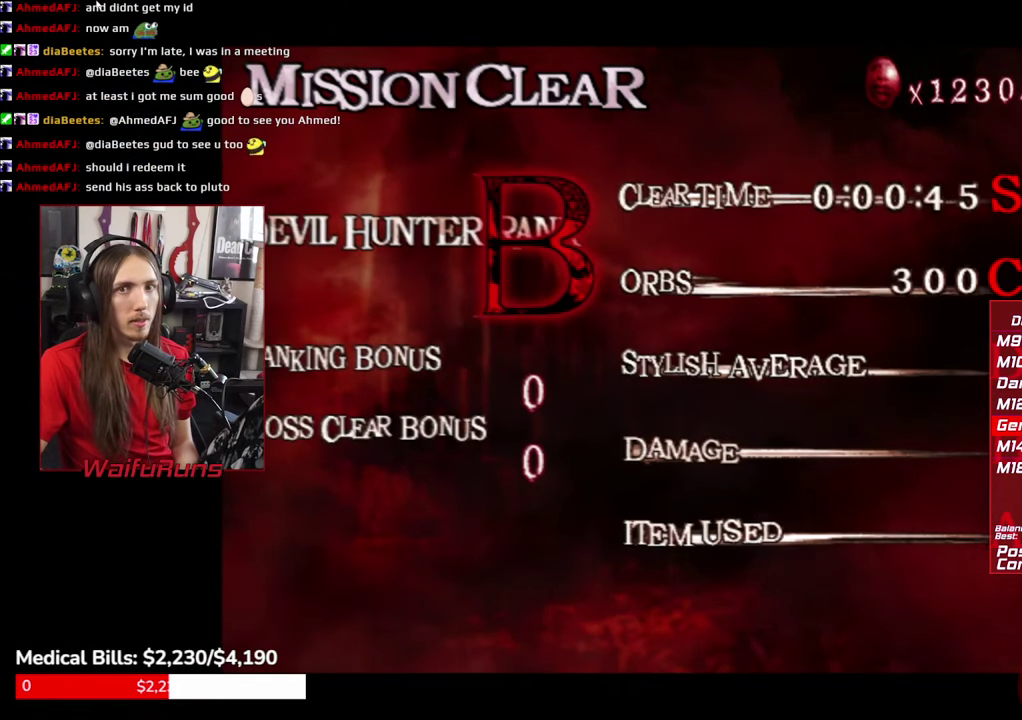
{"buttons": [], "left_stick": "center", "right_stick": "center"}